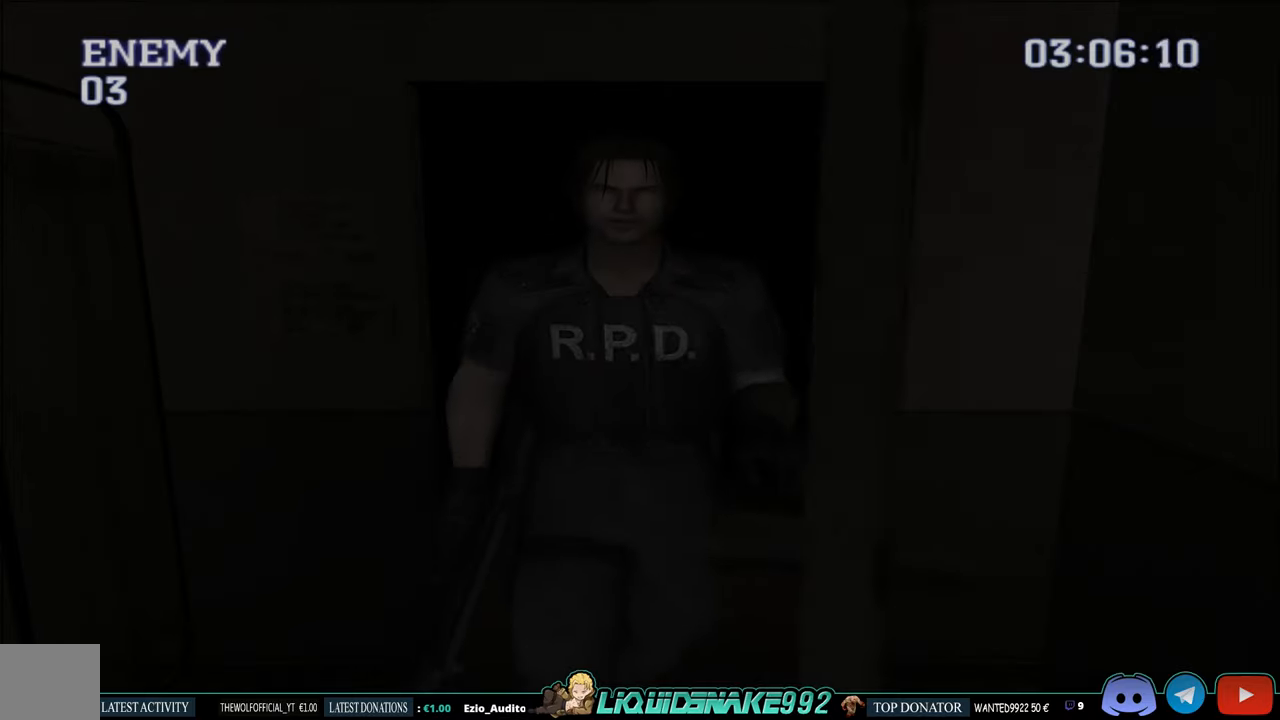
Gameplay with a controller (PlayStation layout); each line is a JSON object with the inputs held at the frame after it. "events" lists button and stick changes between this image and that frame as [ms after this image, input, new state], when the widget could be followed in between.
{"buttons": ["R1", "R2"], "left_stick": "center", "right_stick": "center", "events": [[317, "R1", "down"], [317, "R2", "down"]]}
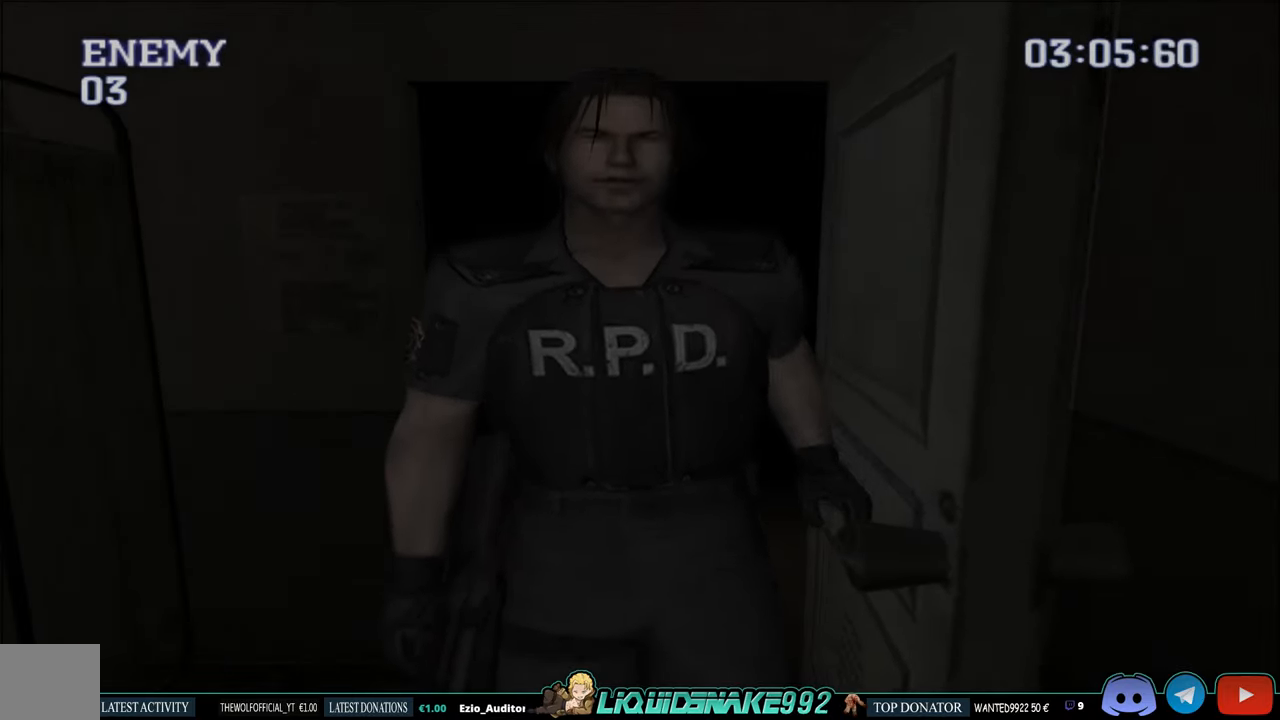
{"buttons": ["R1"], "left_stick": "center", "right_stick": "center"}
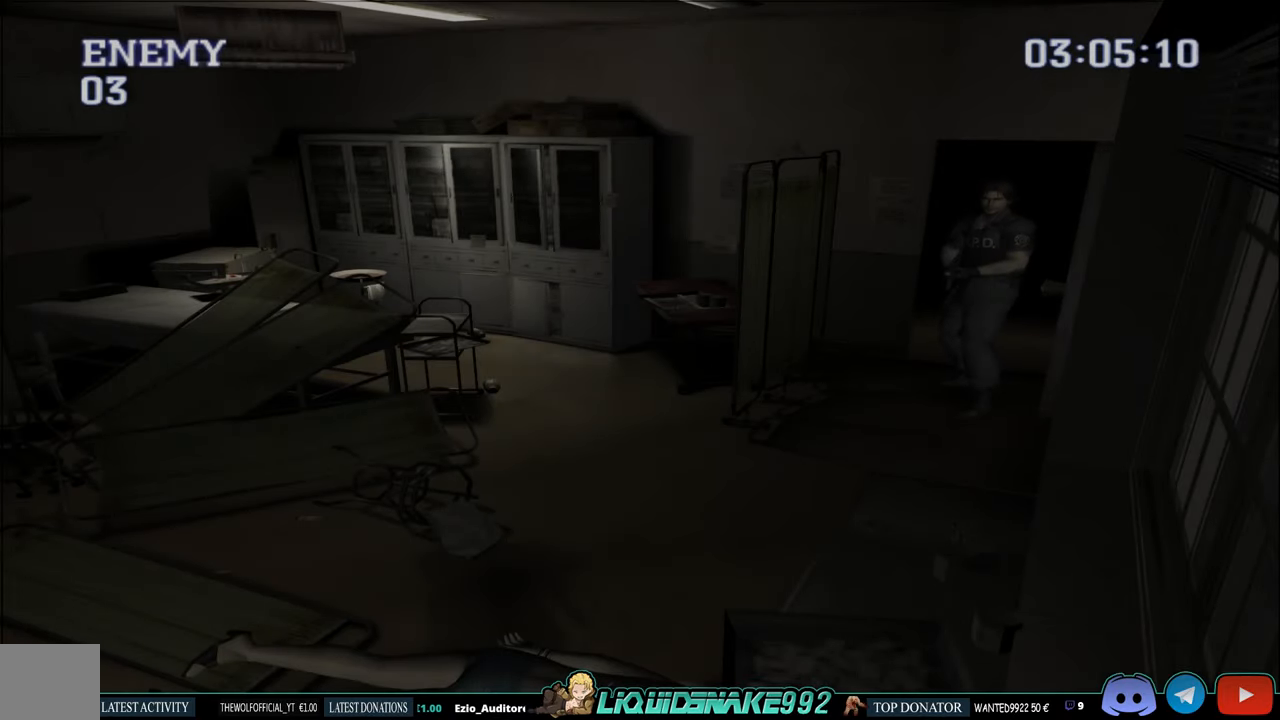
{"buttons": [], "left_stick": "center", "right_stick": "center", "events": [[167, "R1", "up"]]}
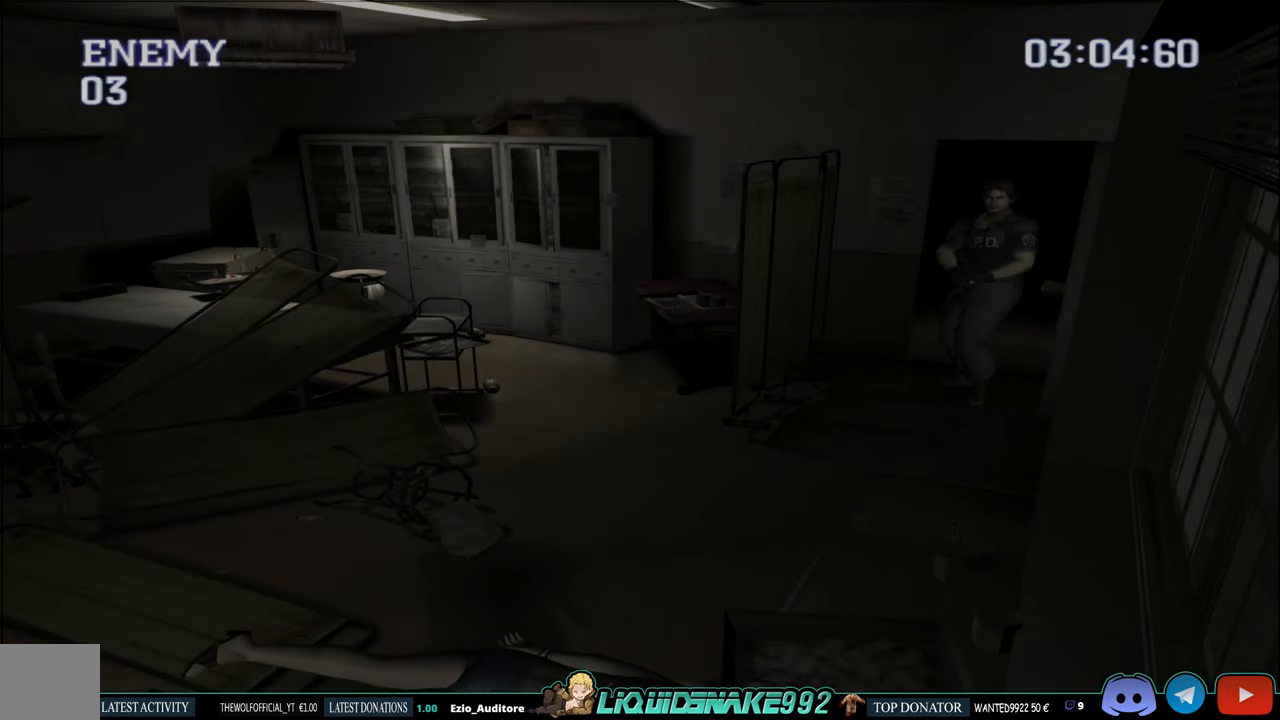
{"buttons": ["DPAD_UP"], "left_stick": "center", "right_stick": "center", "events": [[234, "DPAD_RIGHT", "down"], [284, "DPAD_UP", "down"], [484, "DPAD_RIGHT", "up"]]}
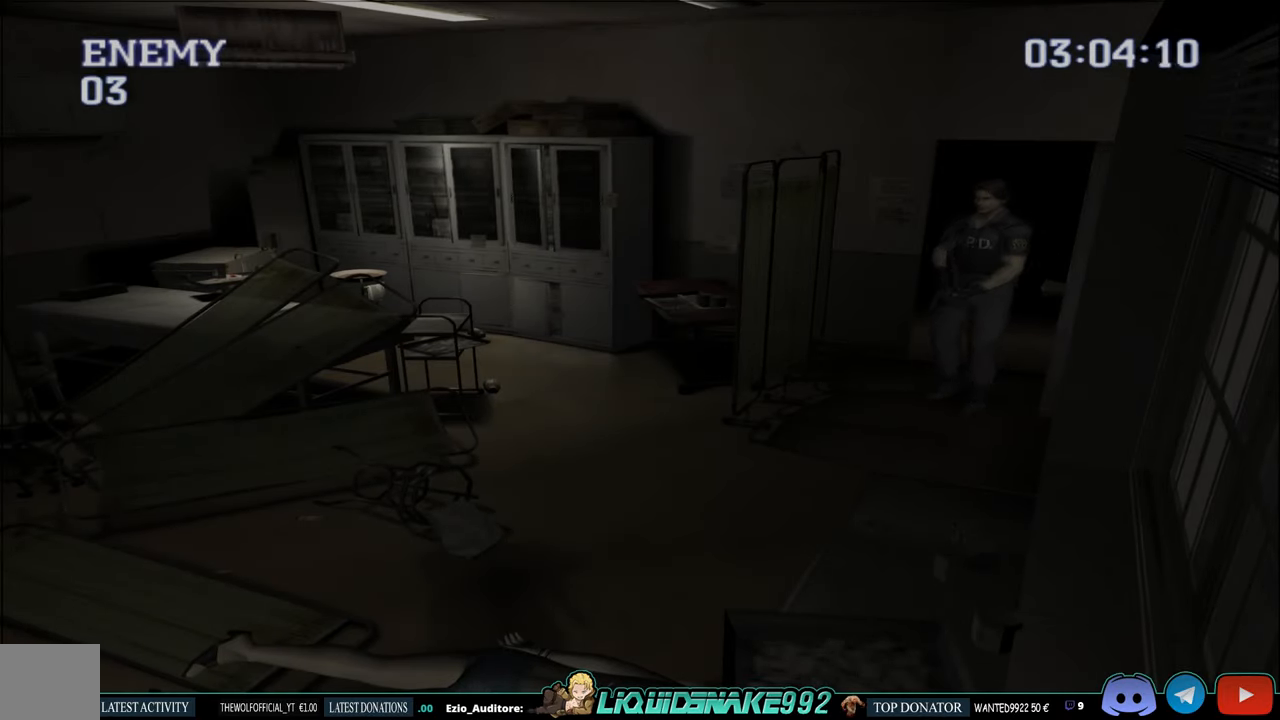
{"buttons": ["CIRCLE", "DPAD_UP"], "left_stick": "center", "right_stick": "center", "events": [[67, "CIRCLE", "down"]]}
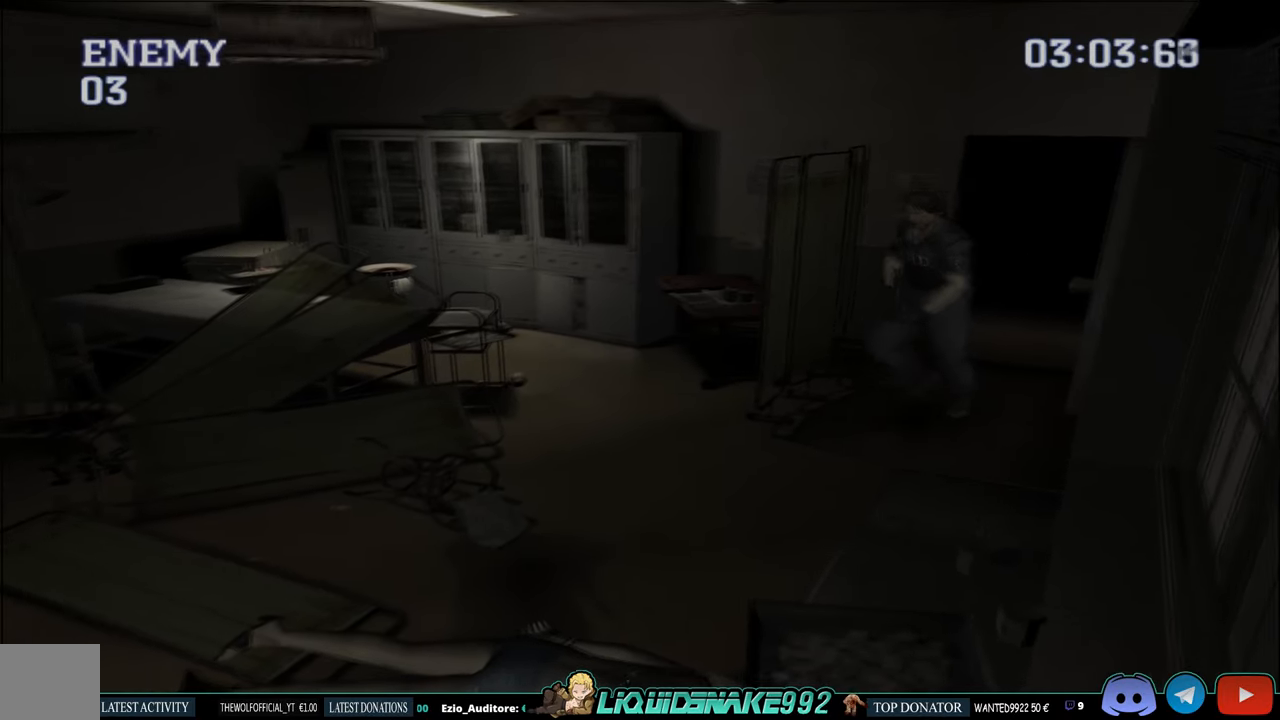
{"buttons": [], "left_stick": "center", "right_stick": "center", "events": [[117, "CIRCLE", "up"], [117, "DPAD_UP", "up"]]}
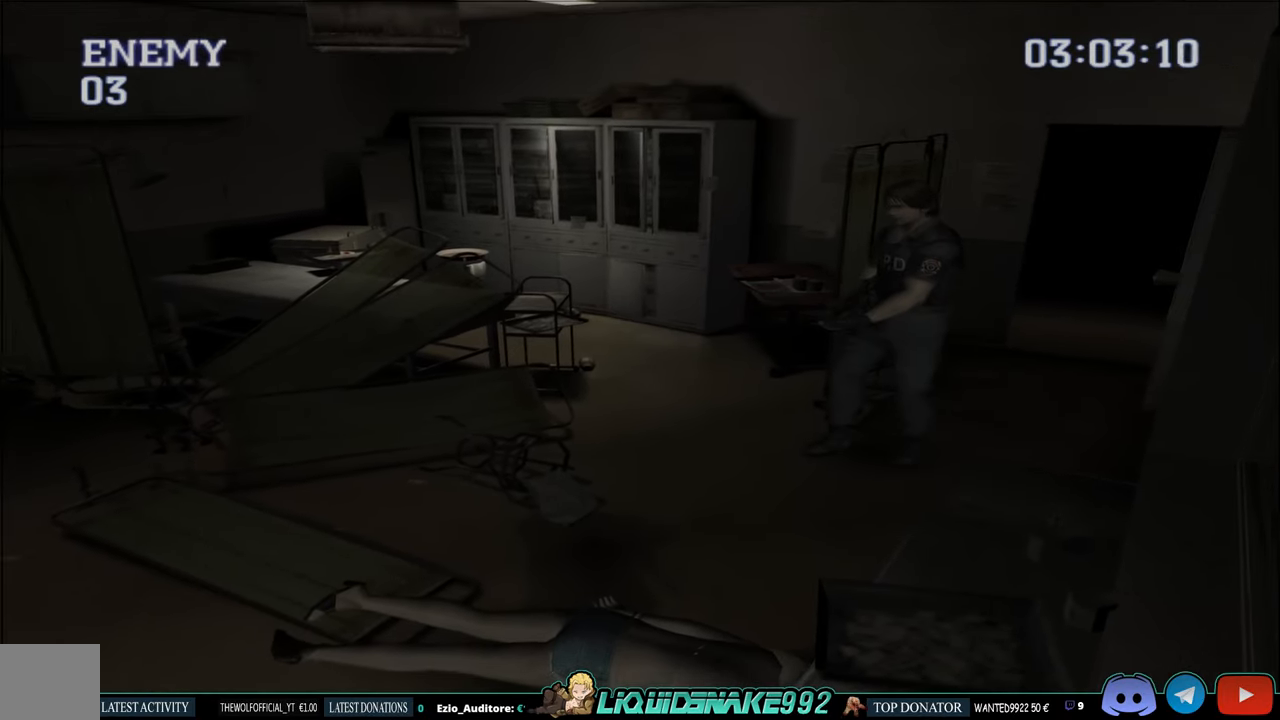
{"buttons": [], "left_stick": "center", "right_stick": "center", "events": []}
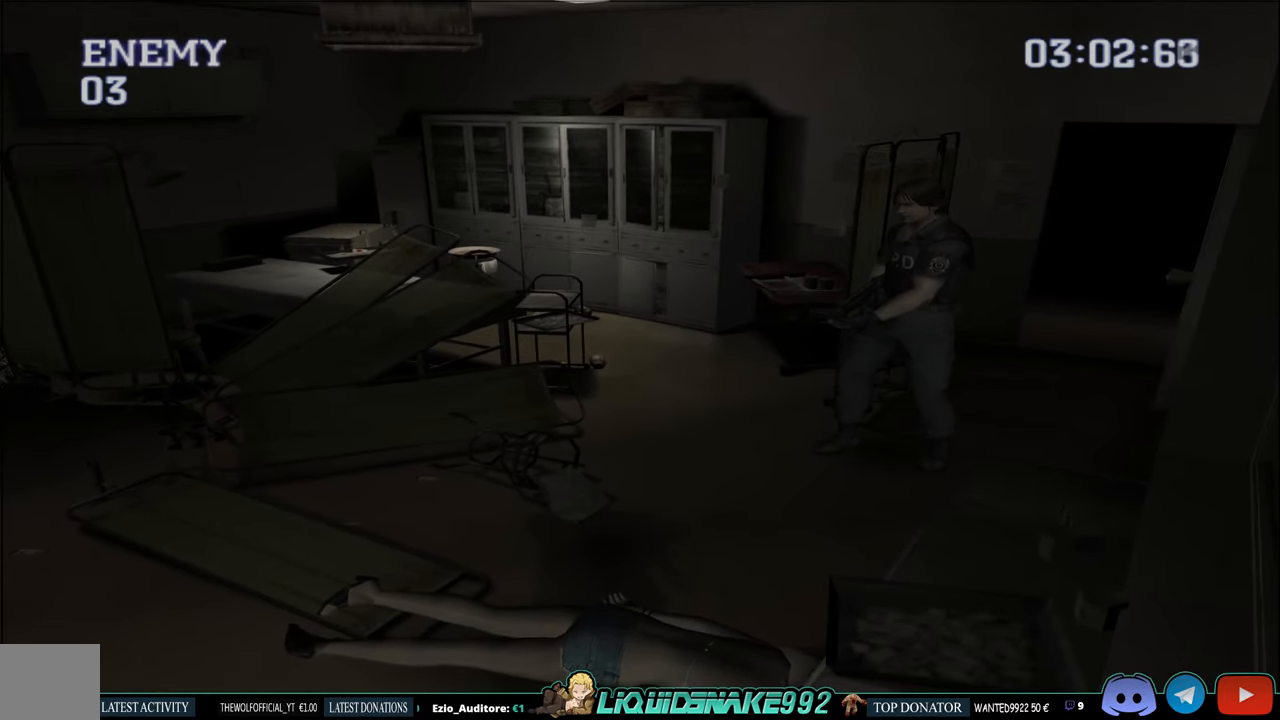
{"buttons": [], "left_stick": "center", "right_stick": "center", "events": []}
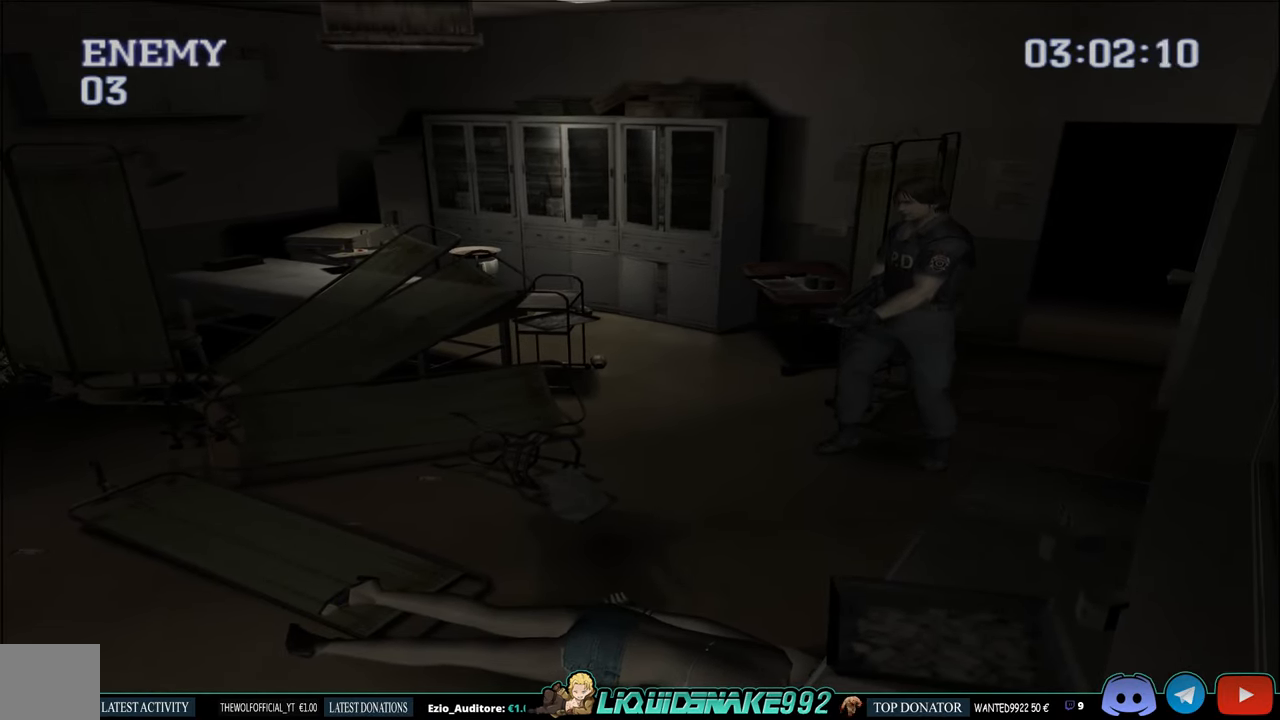
{"buttons": ["DPAD_RIGHT"], "left_stick": "center", "right_stick": "center", "events": [[184, "DPAD_RIGHT", "down"]]}